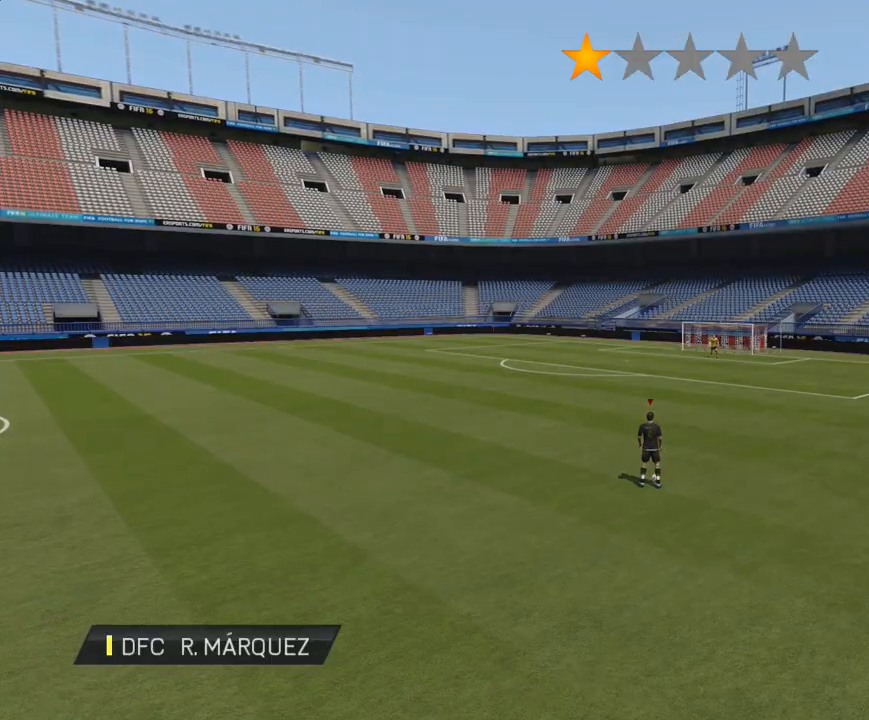
Gameplay with a controller (Xbox layout); each line is a JSON object with the inputs held at the frame after it. "events" lists button and stick changes between this image and that frame as [ms after this image, input, new state], when the widget could be followed in between. Not read: L3 R3.
{"buttons": [], "left_stick": "up", "right_stick": "center", "events": [[501, "left_stick", "up"]]}
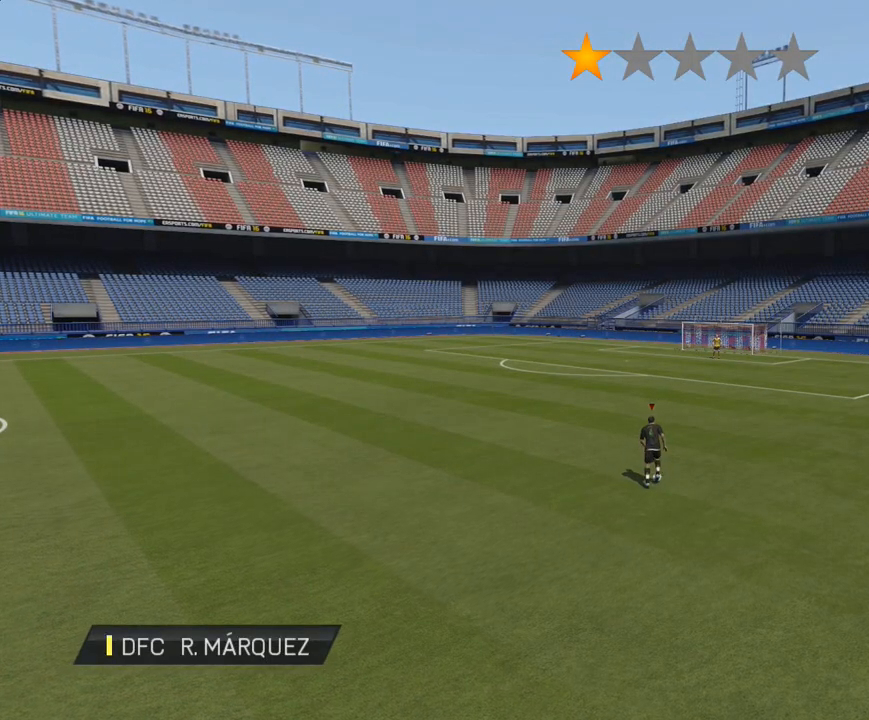
{"buttons": [], "left_stick": "up", "right_stick": "center", "events": []}
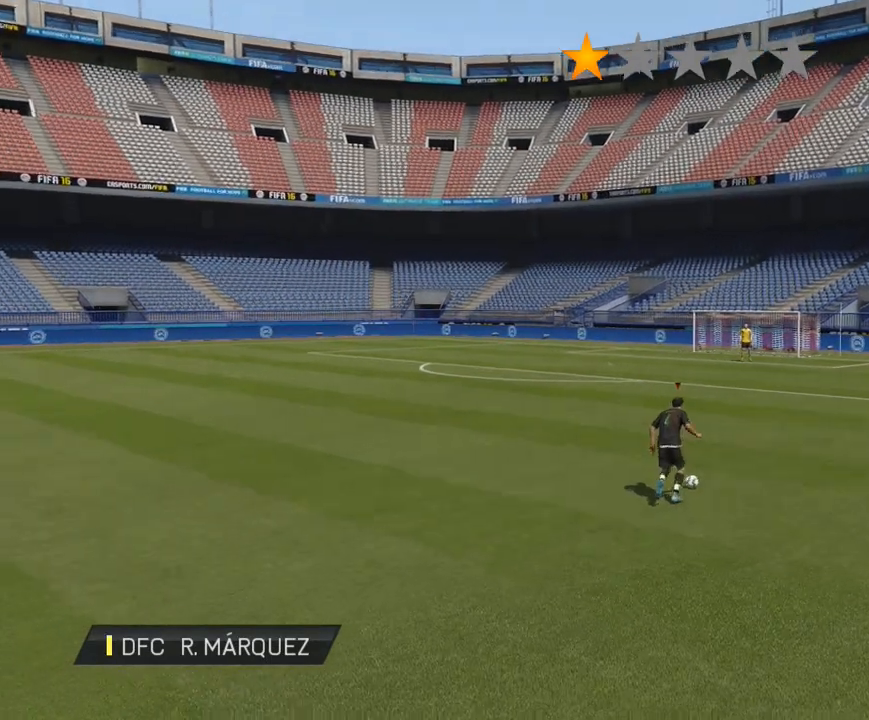
{"buttons": [], "left_stick": "up", "right_stick": "center", "events": []}
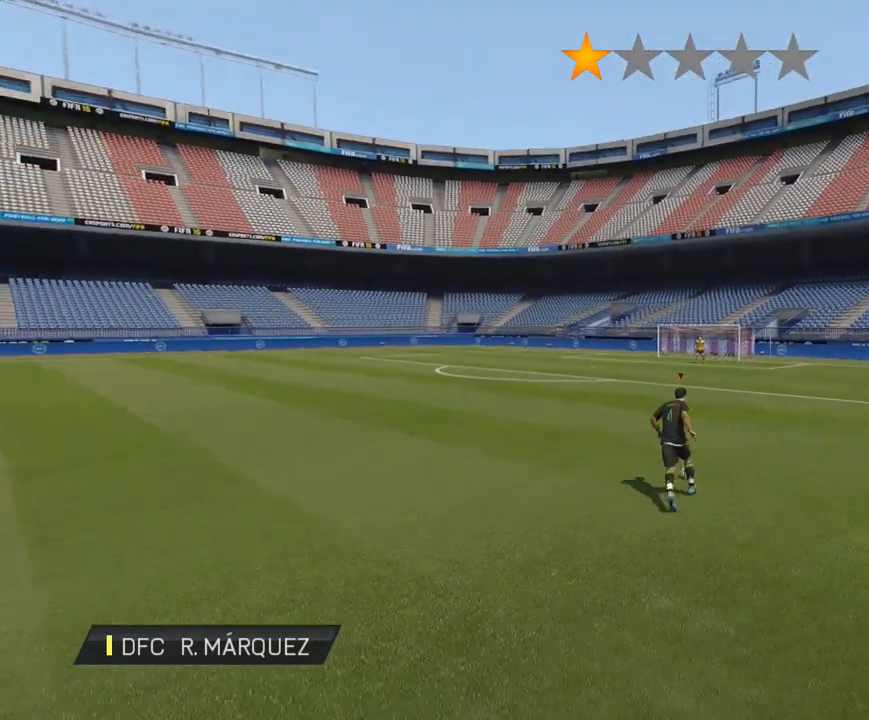
{"buttons": [], "left_stick": "up", "right_stick": "center", "events": []}
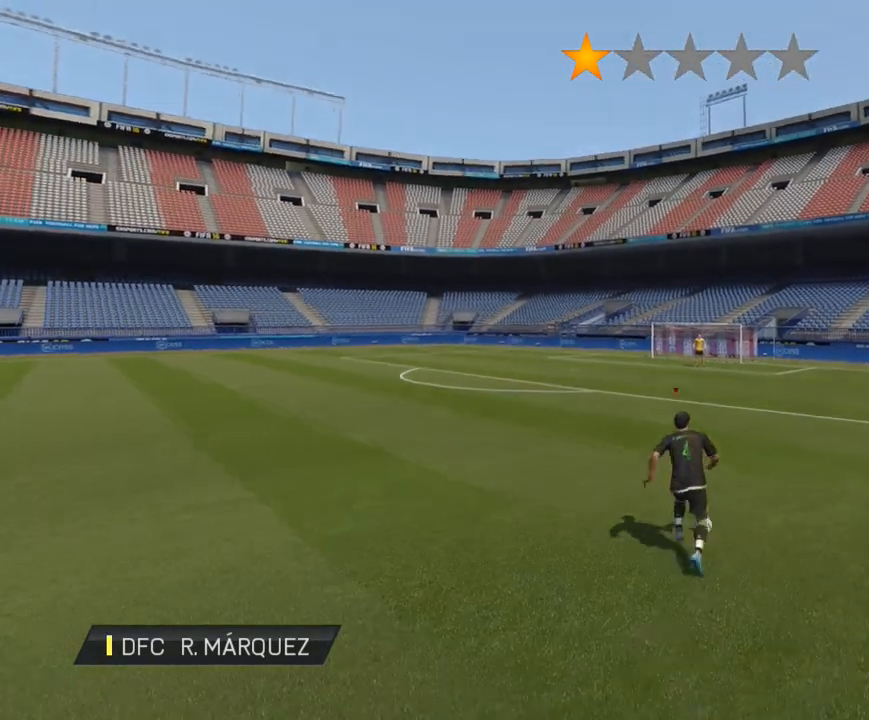
{"buttons": [], "left_stick": "up", "right_stick": "center", "events": []}
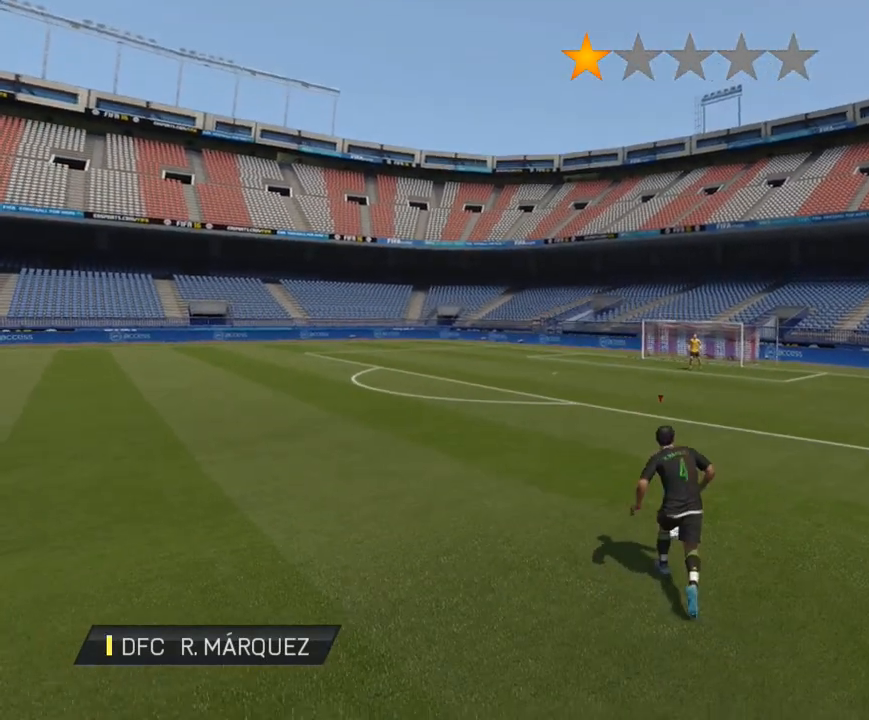
{"buttons": ["L2", "R2"], "left_stick": "up", "right_stick": "center", "events": [[450, "L2", "down"], [450, "R2", "down"]]}